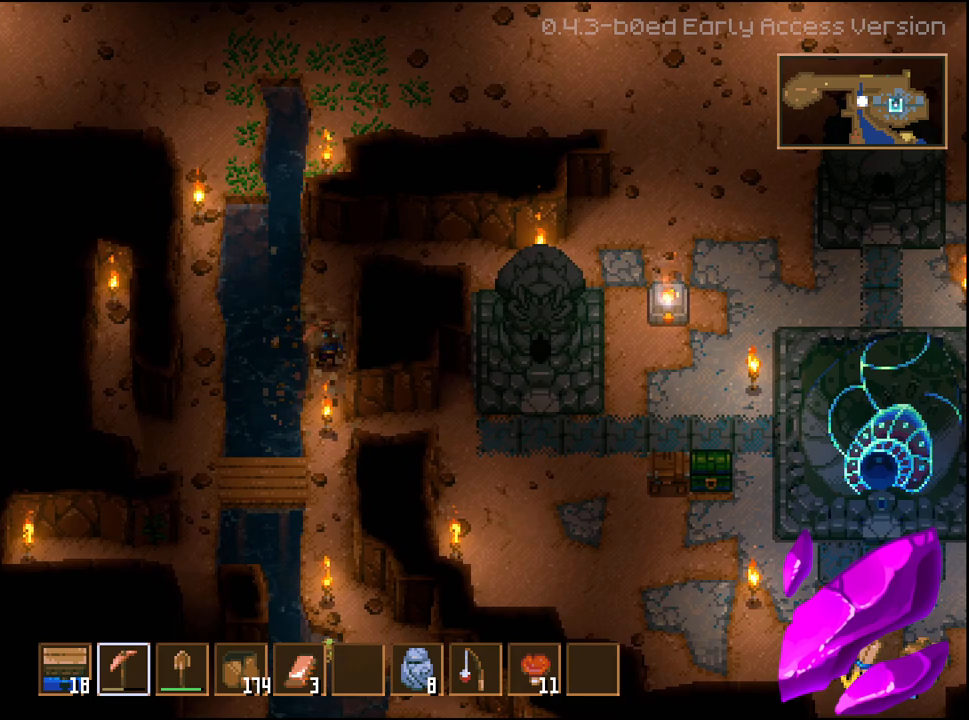
Gameplay with a controller (Xbox layout); each line is a JSON object with the inputs held at the frame after it. "events" lists button and stick changes between this image and that frame as [ms after this image, input, new state], when the widget could be followed in between.
{"buttons": ["R2"], "left_stick": "up-right", "right_stick": "center", "events": [[217, "R2", "up"], [250, "left_stick", "right"], [367, "left_stick", "up-right"], [383, "R2", "down"]]}
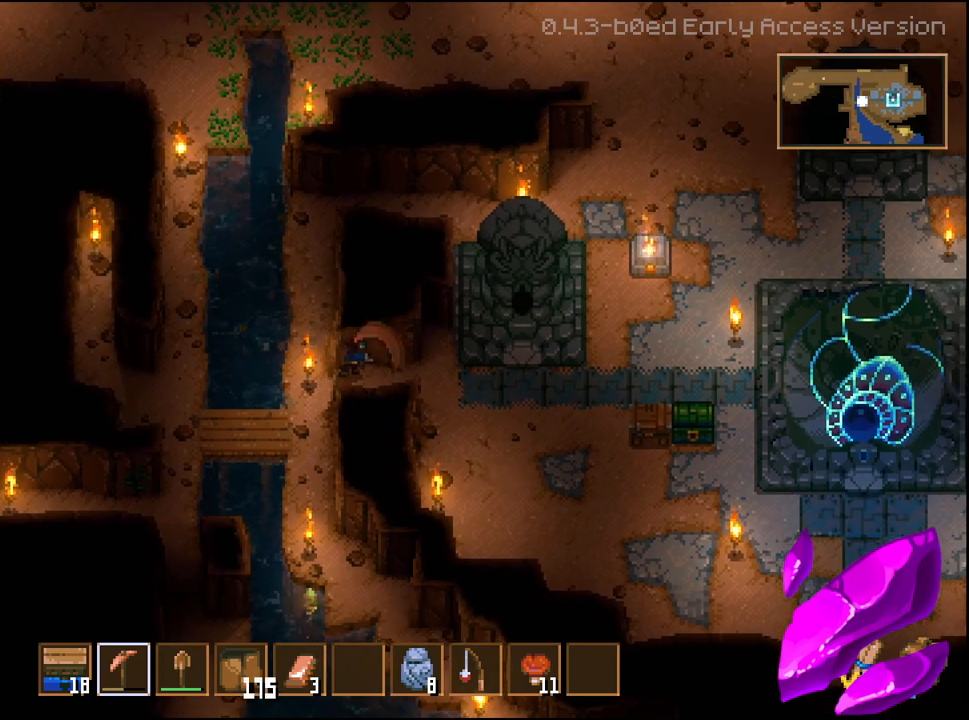
{"buttons": ["R2"], "left_stick": "up", "right_stick": "center", "events": [[167, "left_stick", "up"]]}
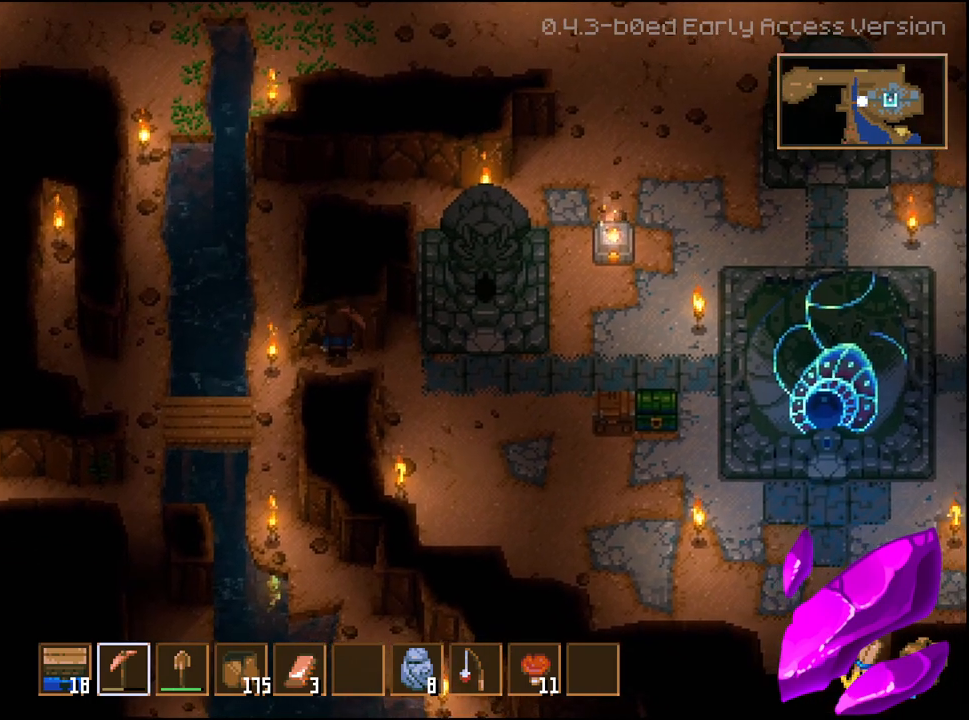
{"buttons": ["R2"], "left_stick": "up", "right_stick": "center", "events": []}
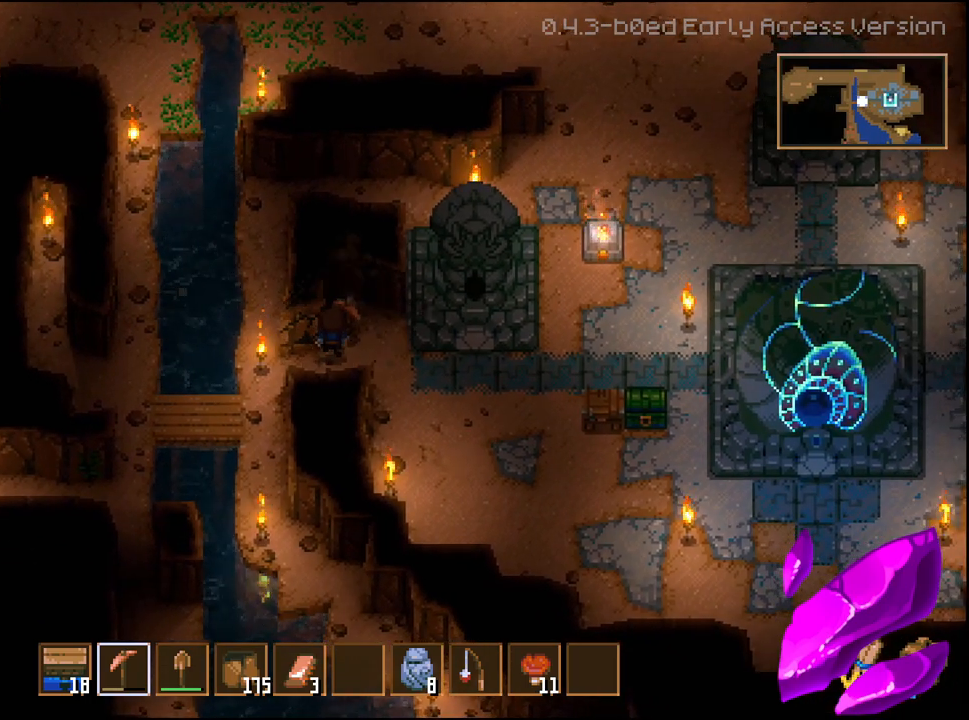
{"buttons": ["R2"], "left_stick": "up", "right_stick": "center", "events": []}
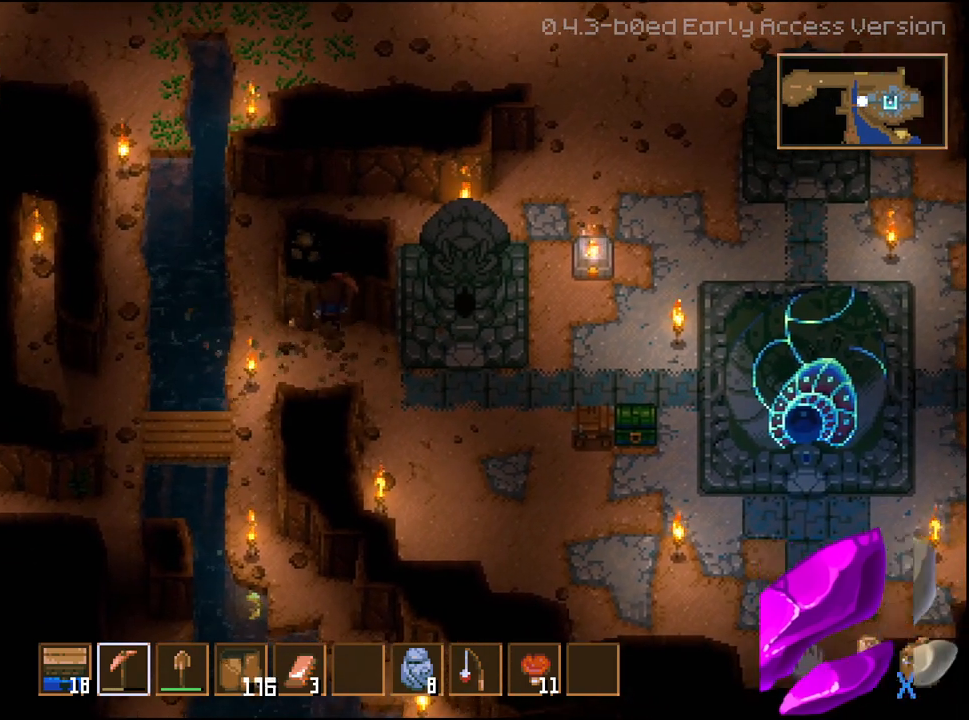
{"buttons": ["R2"], "left_stick": "up", "right_stick": "center", "events": []}
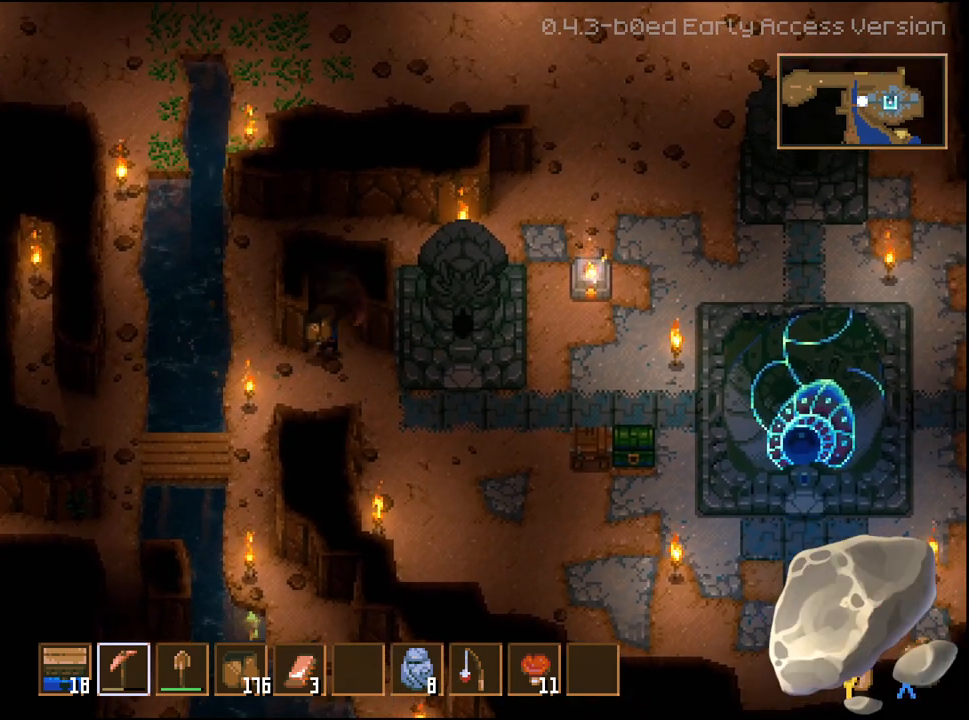
{"buttons": ["R2"], "left_stick": "up", "right_stick": "center", "events": []}
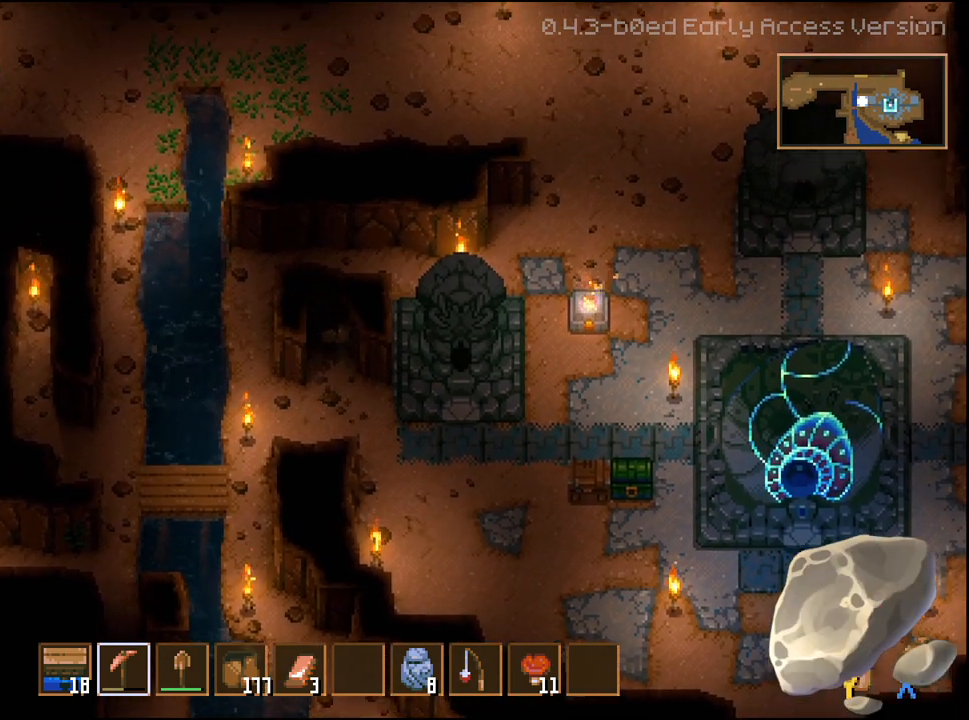
{"buttons": ["R2"], "left_stick": "up", "right_stick": "center", "events": []}
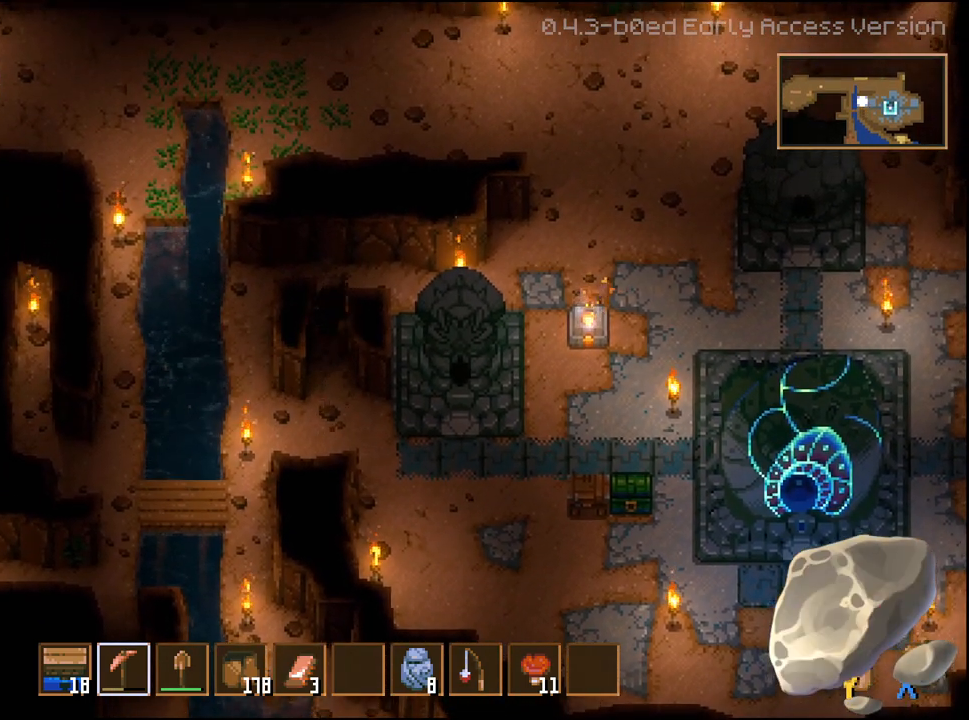
{"buttons": ["R2"], "left_stick": "down", "right_stick": "center", "events": [[50, "left_stick", "up-left"], [83, "R2", "up"], [167, "left_stick", "left"], [183, "R2", "down"], [483, "left_stick", "down"]]}
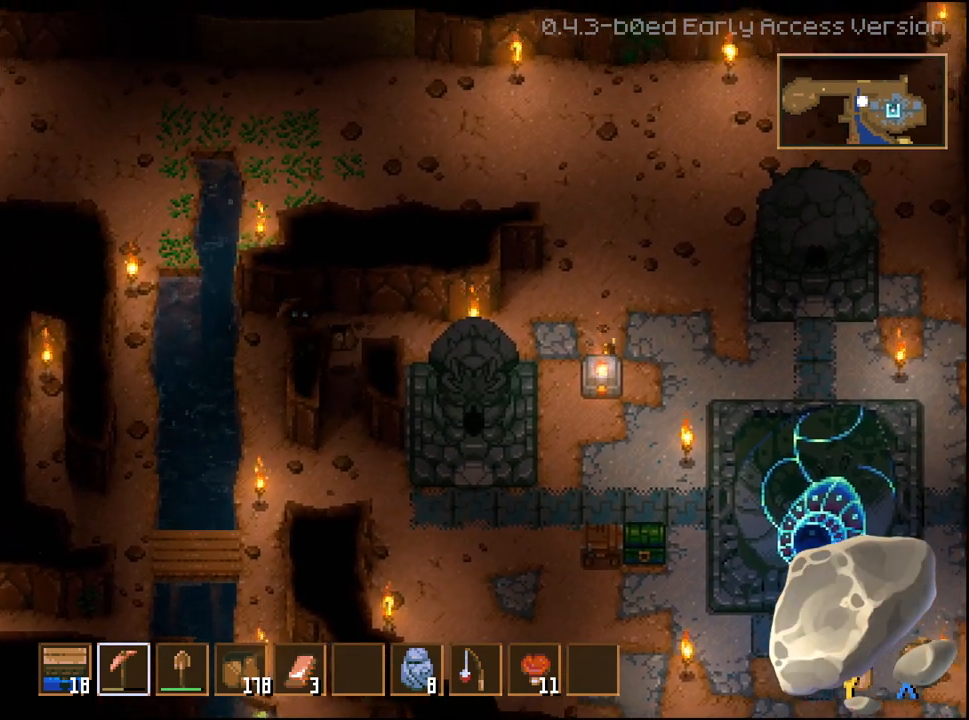
{"buttons": ["R2"], "left_stick": "down", "right_stick": "center", "events": []}
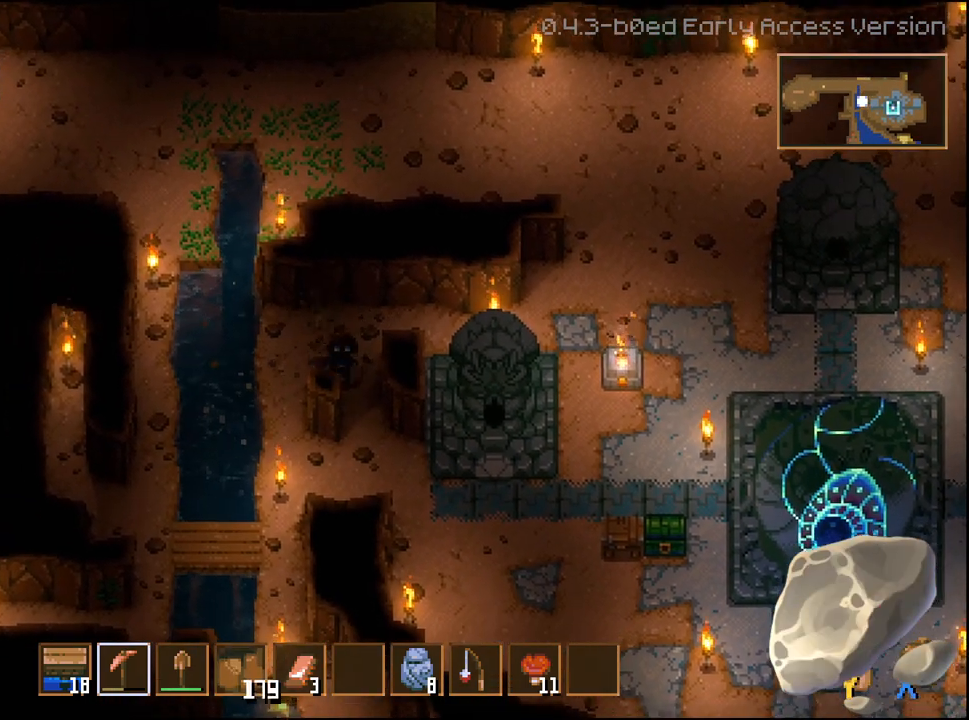
{"buttons": ["R2"], "left_stick": "down", "right_stick": "center", "events": []}
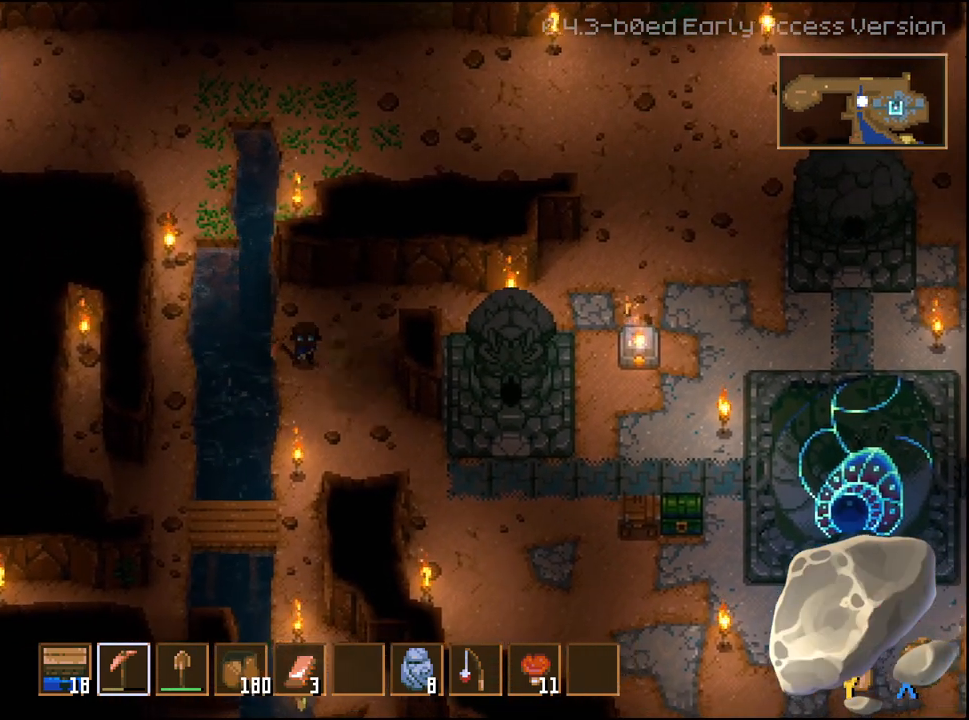
{"buttons": ["R2"], "left_stick": "up-right", "right_stick": "center", "events": [[17, "left_stick", "down-right"], [333, "R2", "up"], [333, "left_stick", "up-right"], [483, "R2", "down"]]}
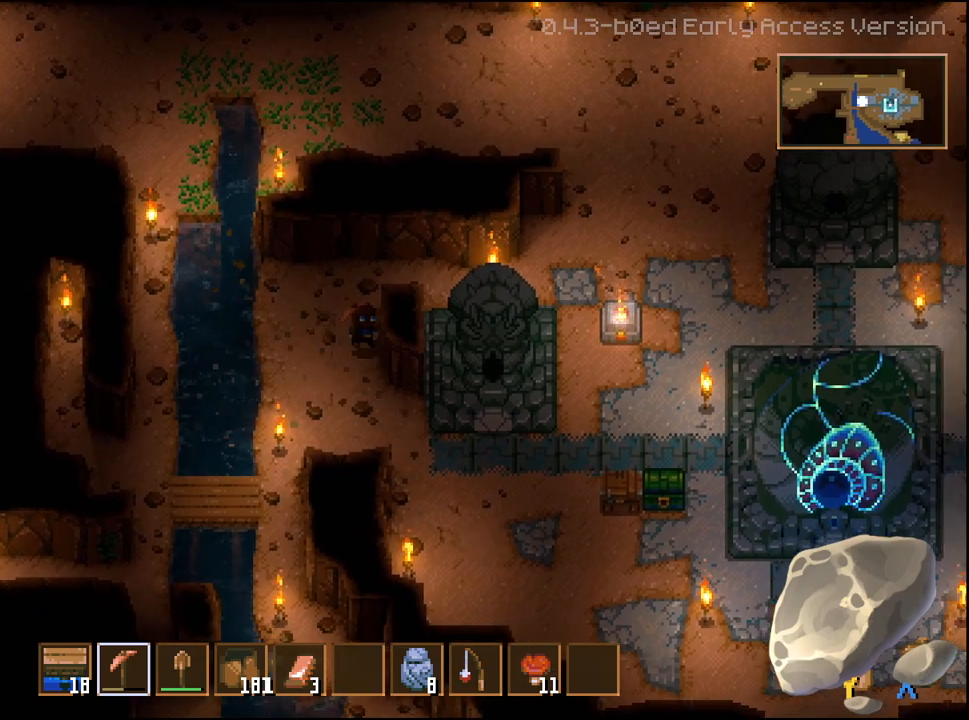
{"buttons": ["R2"], "left_stick": "right", "right_stick": "center", "events": [[133, "left_stick", "right"]]}
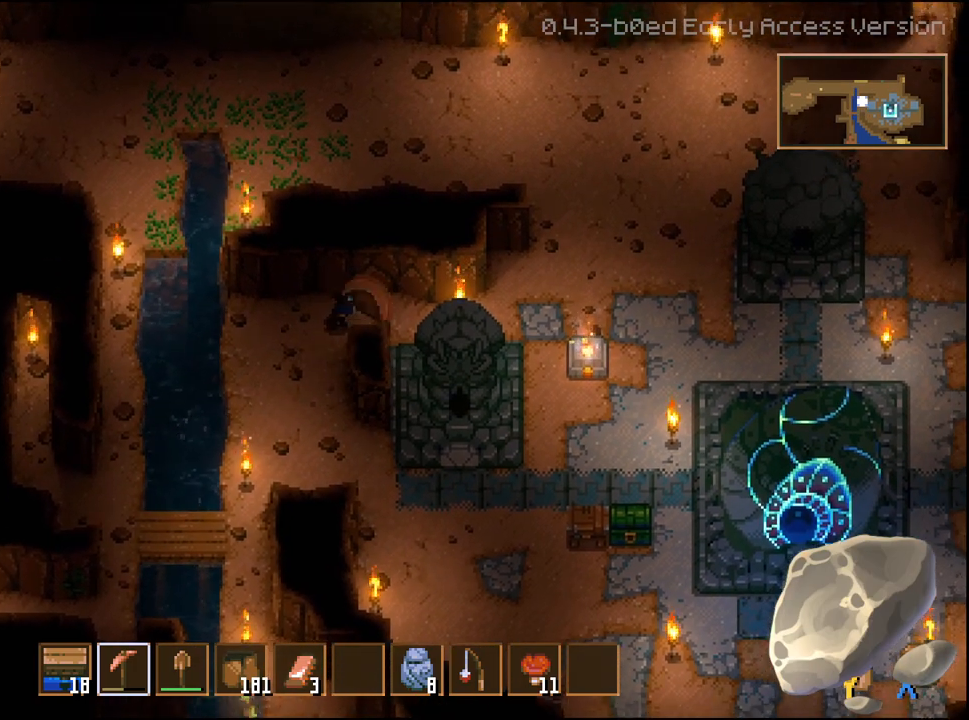
{"buttons": ["R2"], "left_stick": "down", "right_stick": "center", "events": [[33, "left_stick", "down-right"], [167, "left_stick", "down"]]}
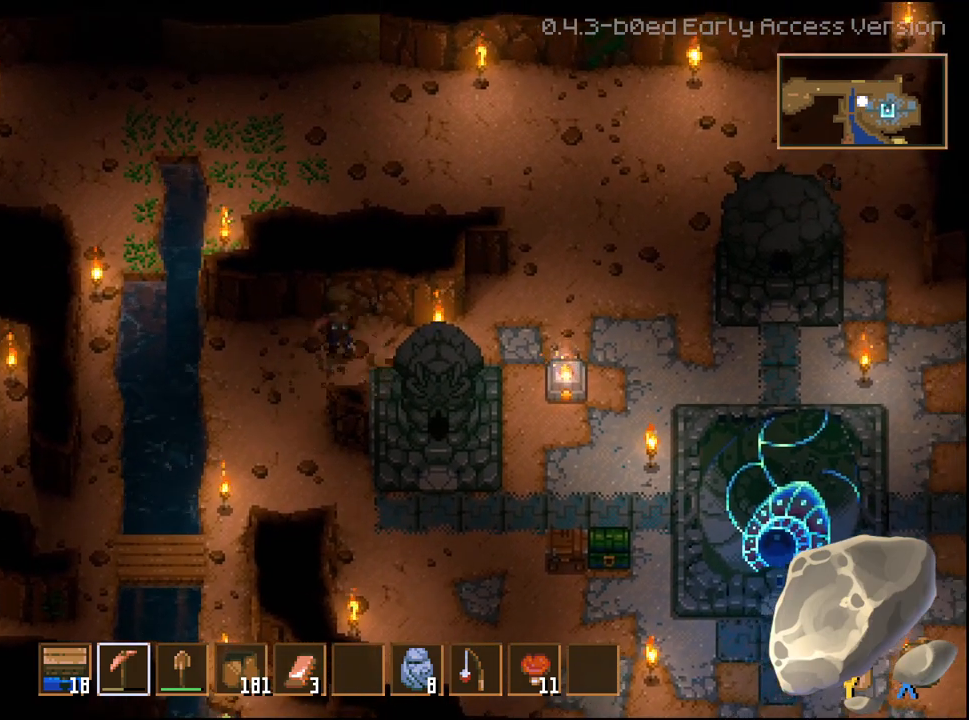
{"buttons": ["R2"], "left_stick": "down", "right_stick": "center", "events": []}
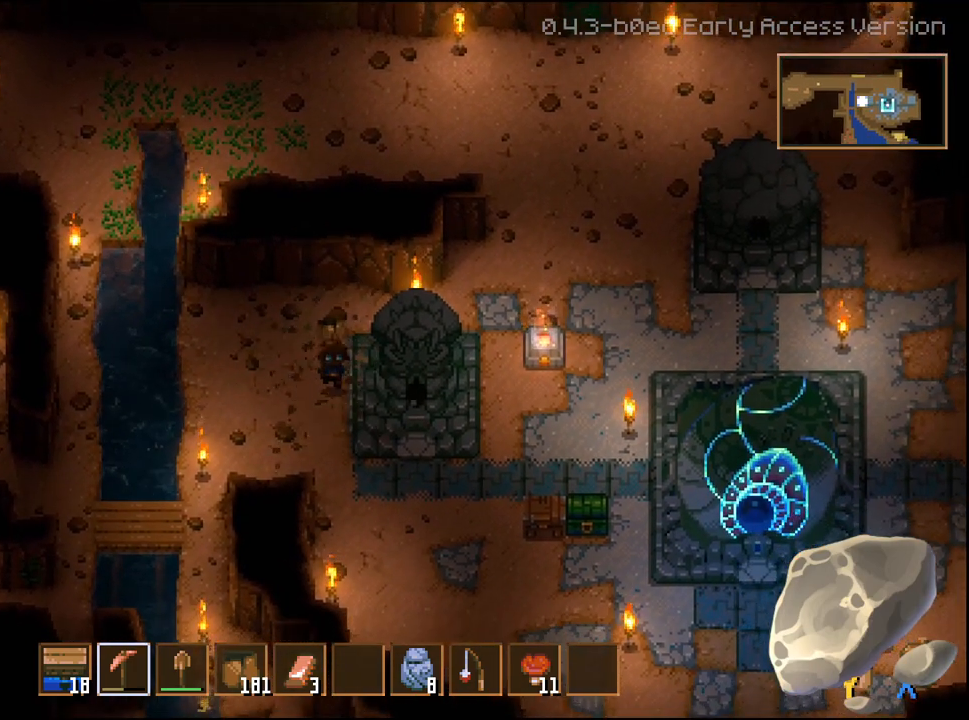
{"buttons": [], "left_stick": "down-right", "right_stick": "center", "events": [[200, "R2", "up"], [233, "left_stick", "down-right"]]}
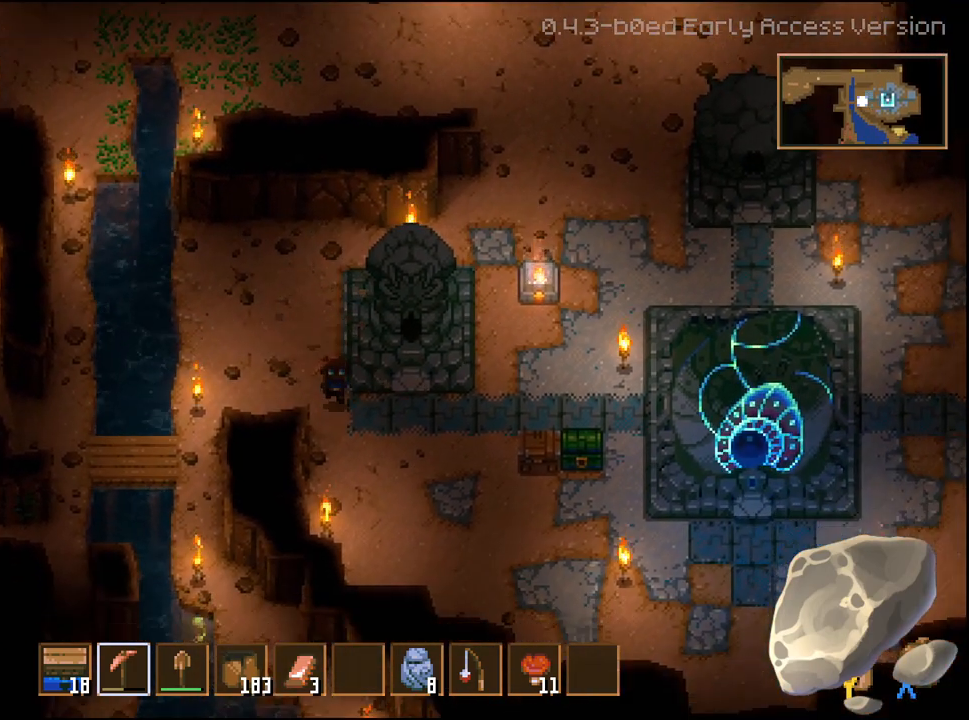
{"buttons": [], "left_stick": "up-left", "right_stick": "center", "events": [[333, "left_stick", "up-right"], [417, "left_stick", "up-left"]]}
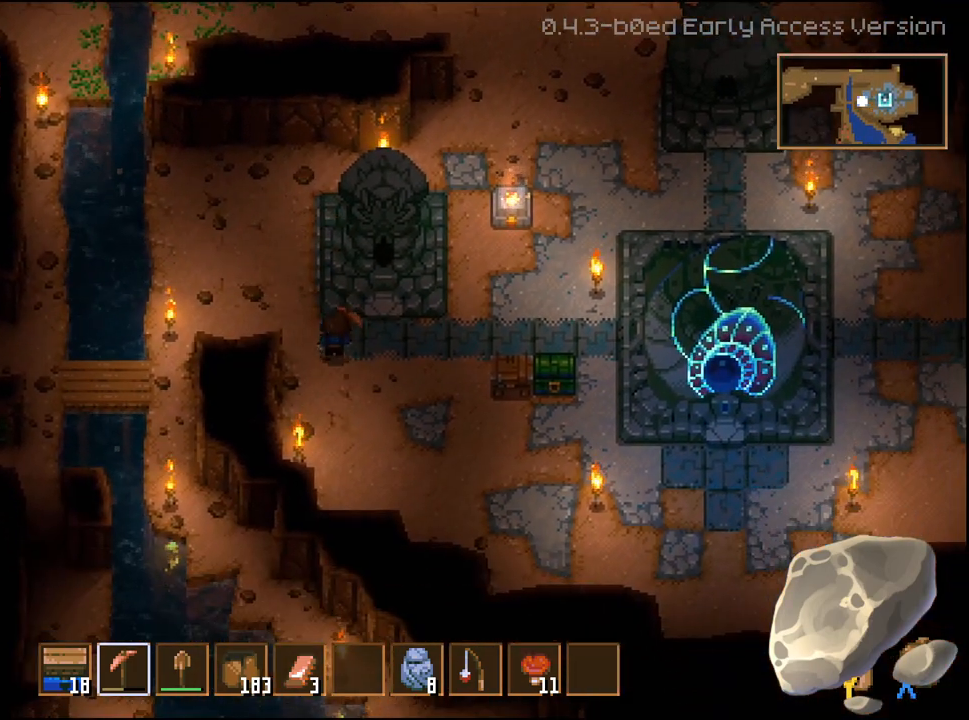
{"buttons": [], "left_stick": "up", "right_stick": "center", "events": [[300, "left_stick", "up"]]}
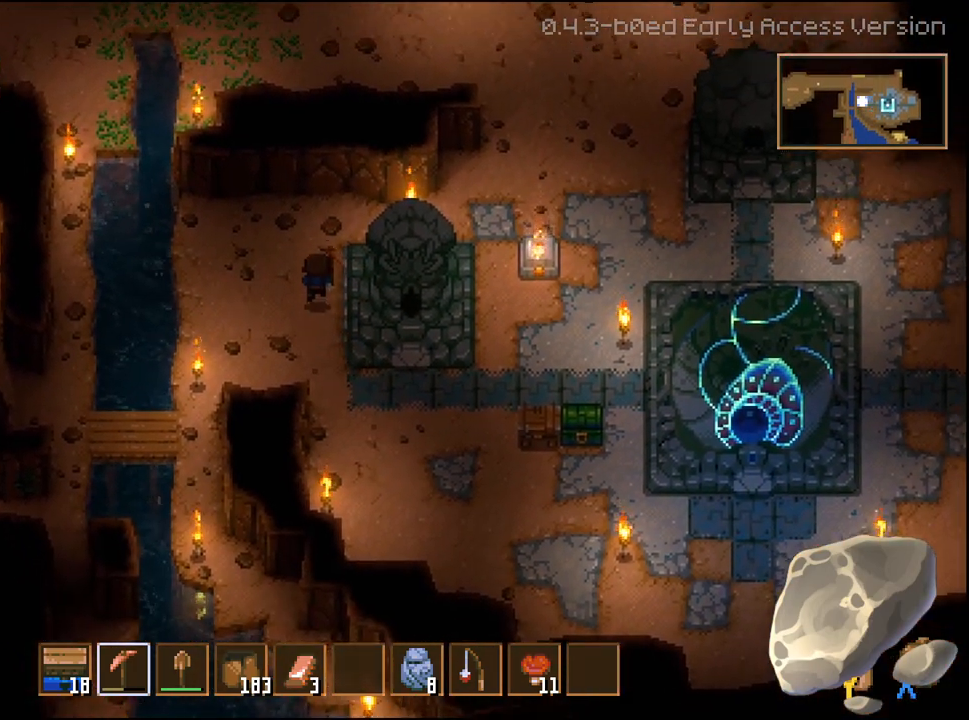
{"buttons": [], "left_stick": "right", "right_stick": "center", "events": [[217, "left_stick", "up-right"], [450, "left_stick", "right"]]}
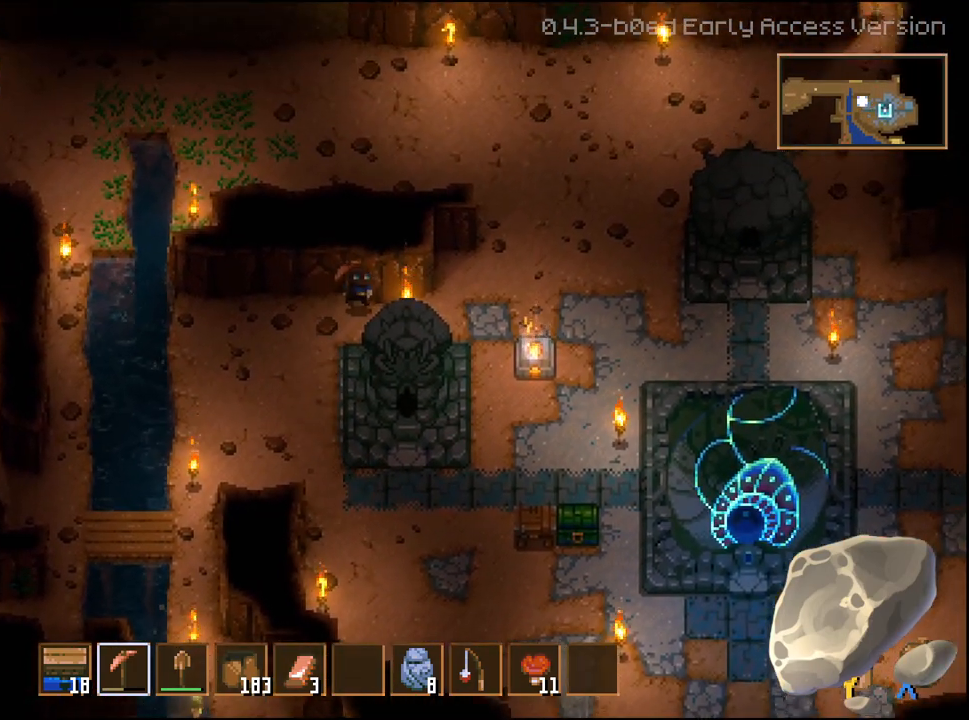
{"buttons": [], "left_stick": "up", "right_stick": "center", "events": [[433, "left_stick", "up"]]}
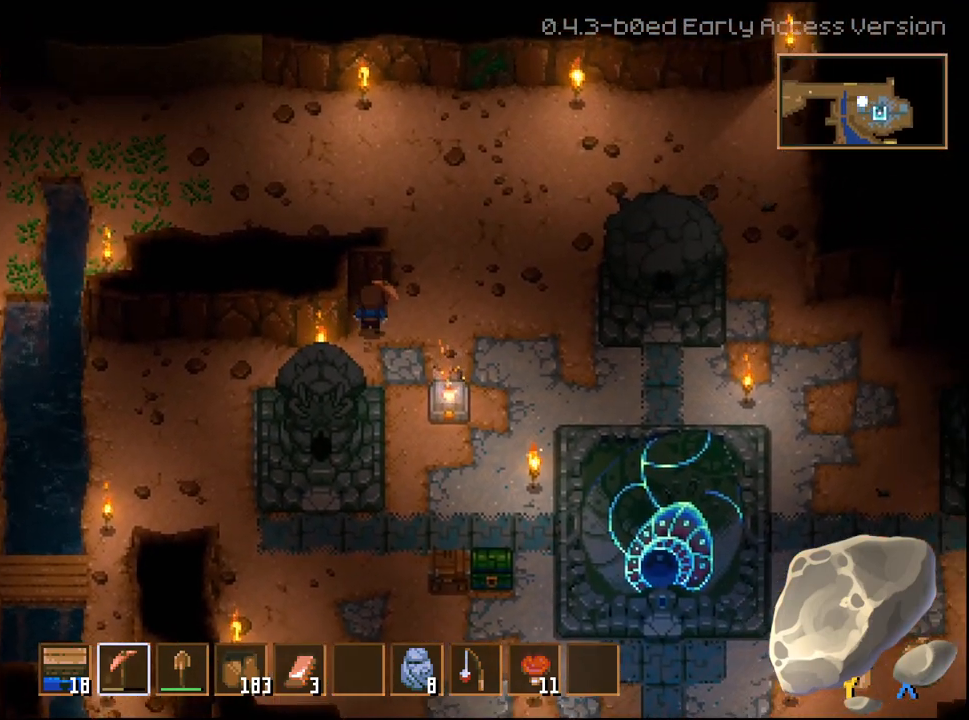
{"buttons": ["R2"], "left_stick": "left", "right_stick": "center", "events": [[33, "R2", "down"], [67, "left_stick", "left"]]}
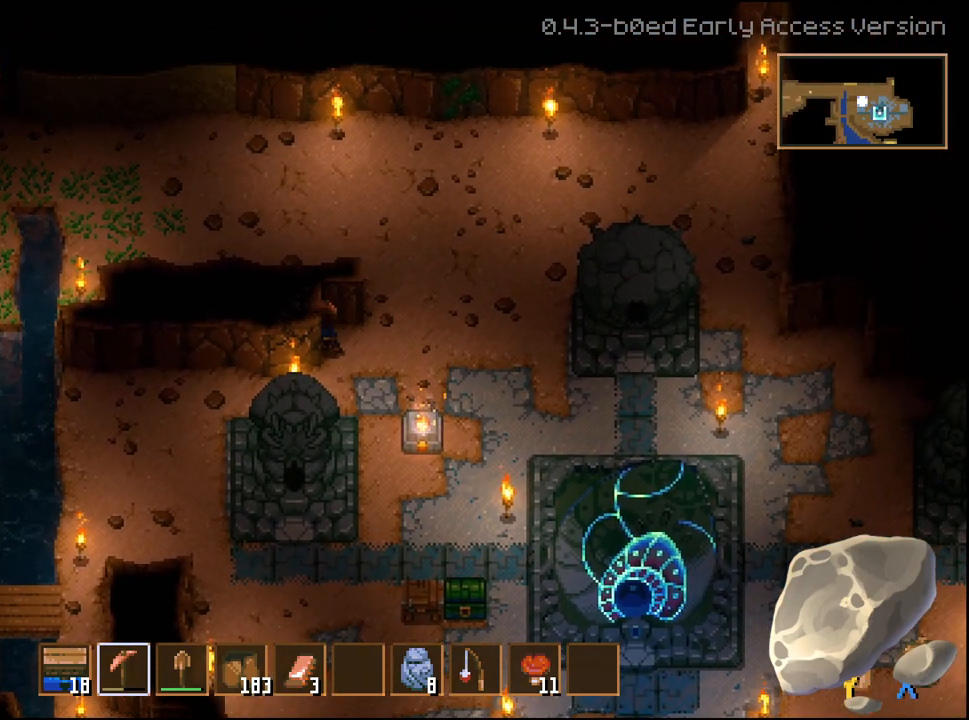
{"buttons": ["R2"], "left_stick": "left", "right_stick": "center", "events": []}
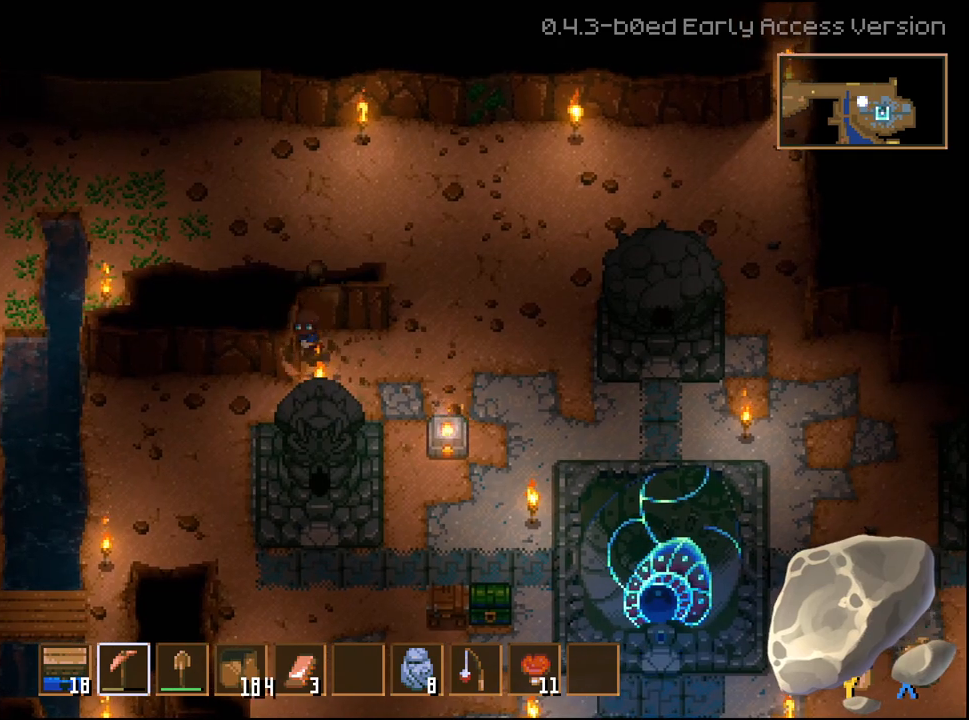
{"buttons": ["R2"], "left_stick": "left", "right_stick": "center", "events": []}
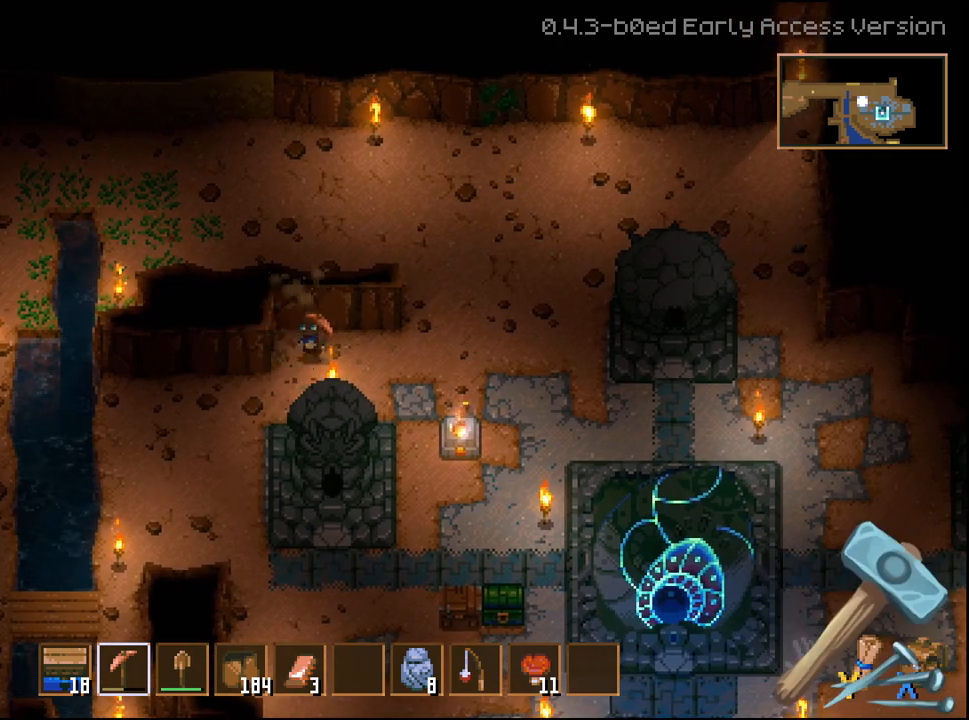
{"buttons": ["R2"], "left_stick": "left", "right_stick": "center", "events": []}
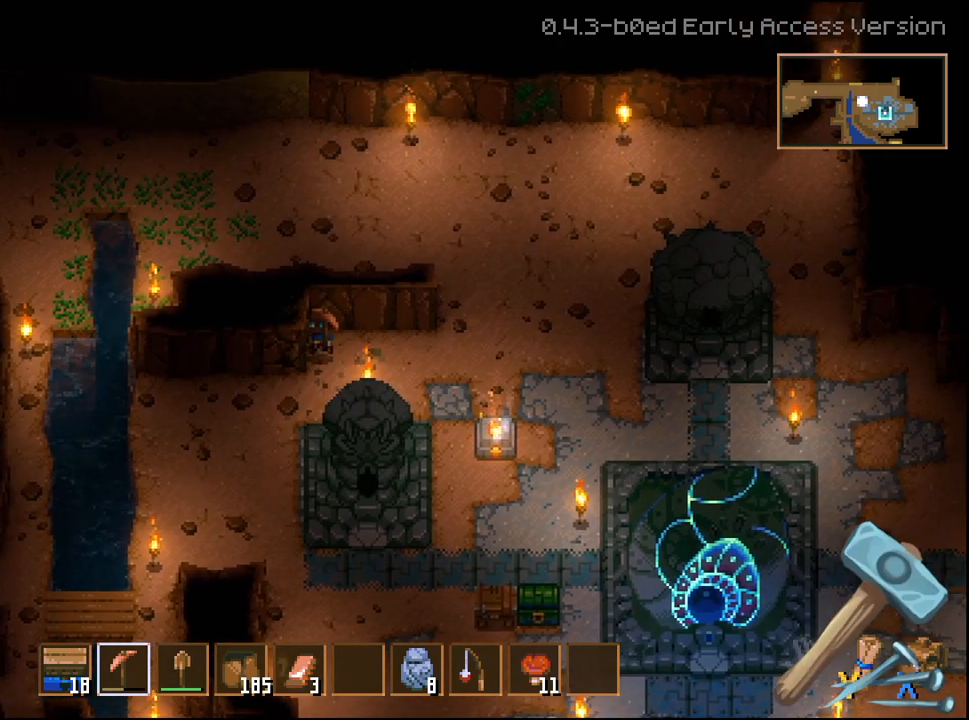
{"buttons": ["R2"], "left_stick": "left", "right_stick": "center", "events": []}
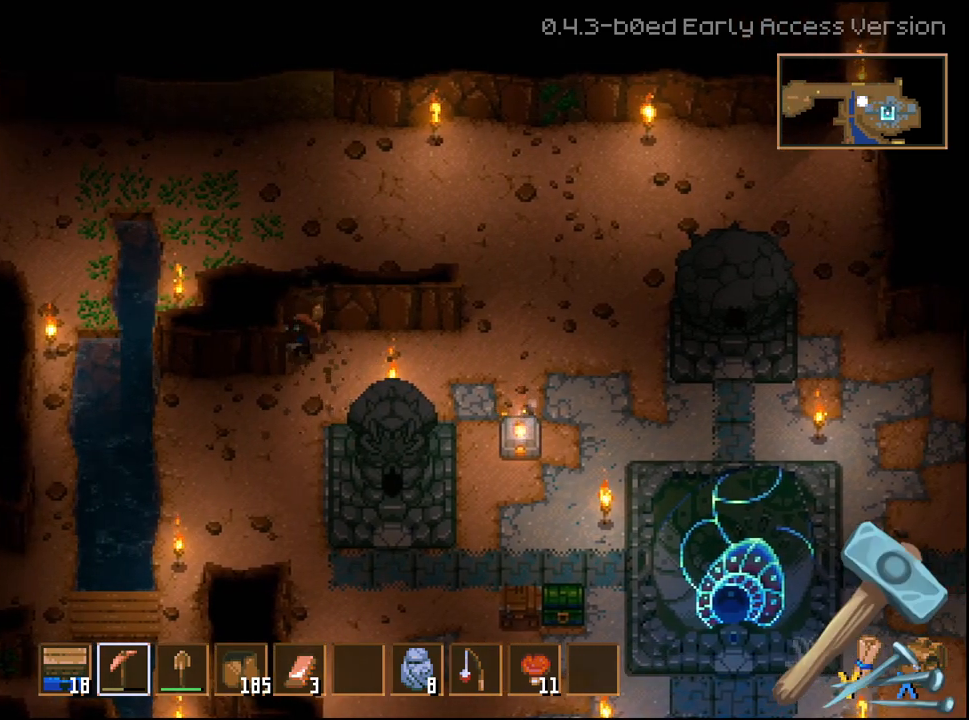
{"buttons": ["R2"], "left_stick": "left", "right_stick": "center", "events": []}
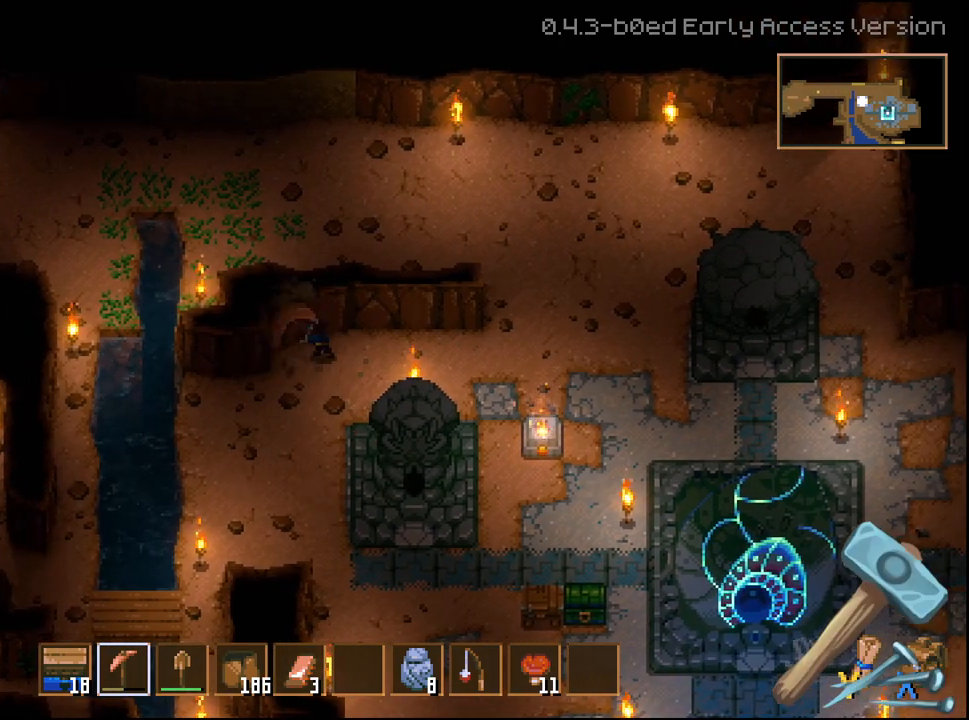
{"buttons": ["R2"], "left_stick": "left", "right_stick": "center", "events": []}
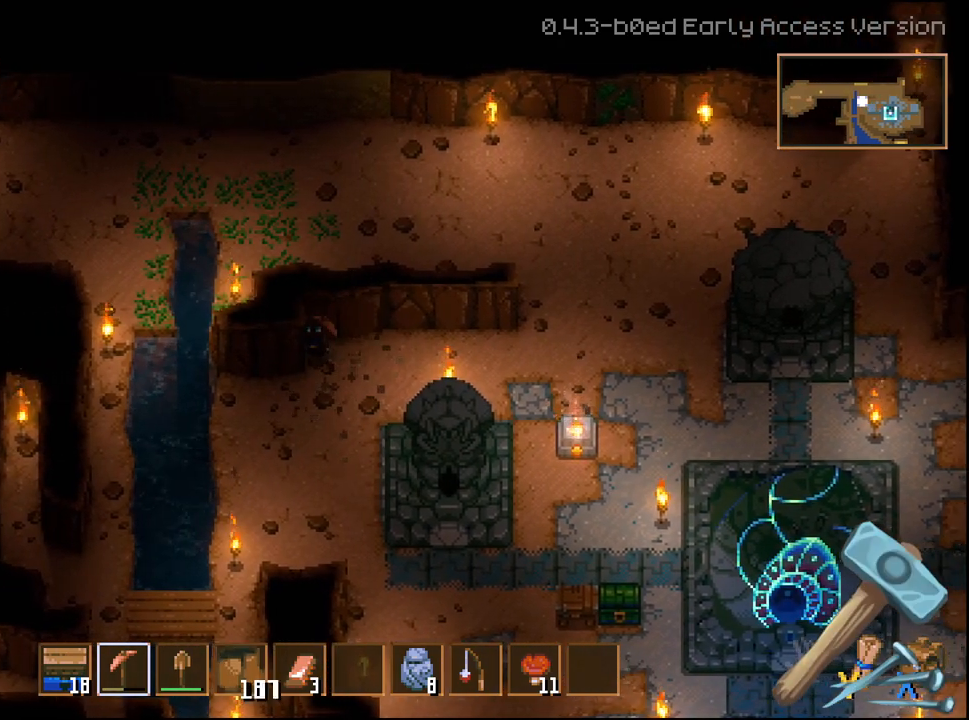
{"buttons": ["R2"], "left_stick": "left", "right_stick": "center", "events": []}
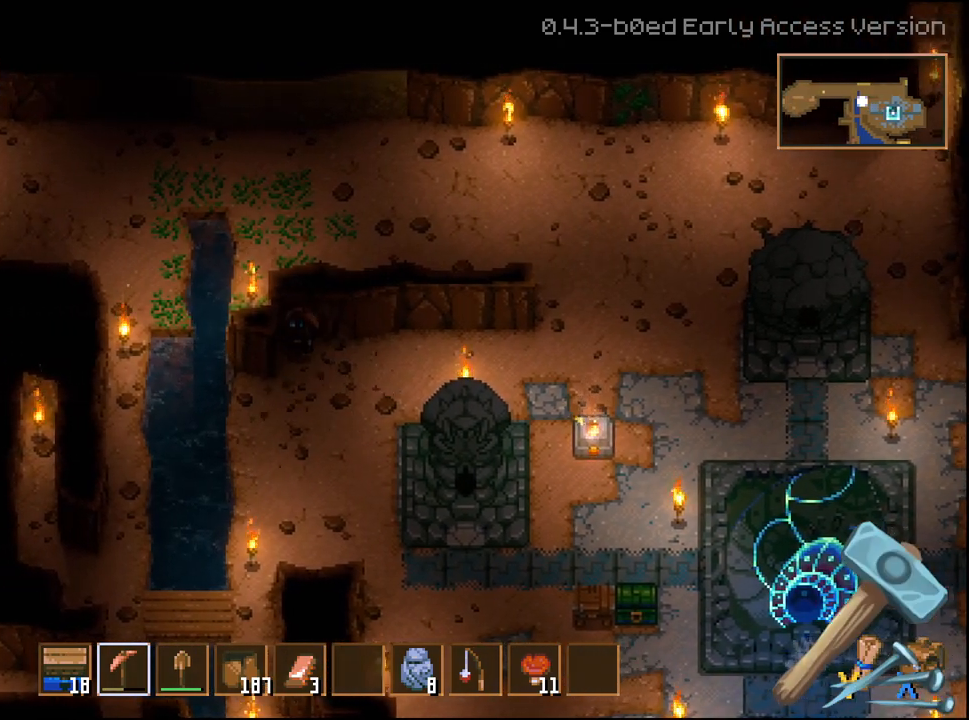
{"buttons": ["R2"], "left_stick": "left", "right_stick": "center", "events": []}
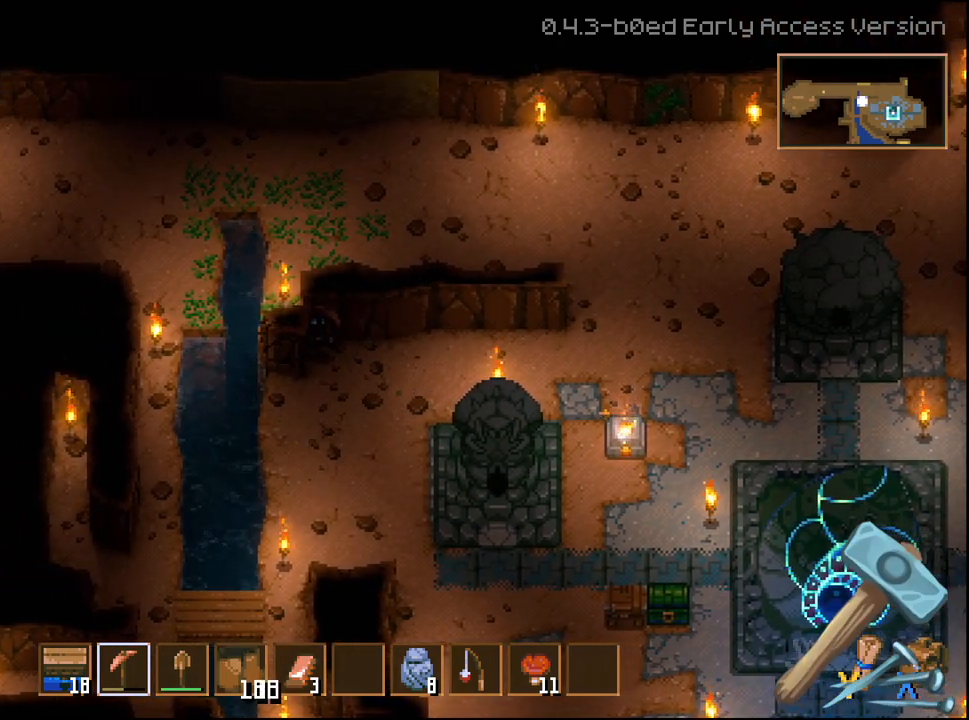
{"buttons": [], "left_stick": "up", "right_stick": "center", "events": [[383, "R2", "up"], [450, "left_stick", "up"]]}
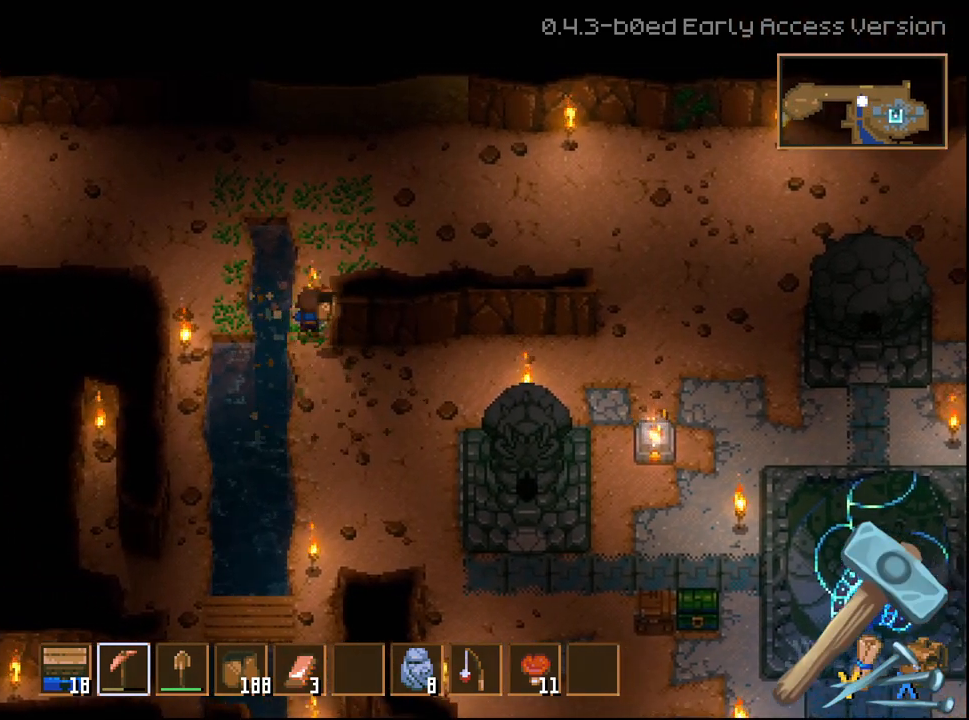
{"buttons": ["R2"], "left_stick": "right", "right_stick": "center", "events": [[33, "left_stick", "up-right"], [67, "R2", "down"], [133, "left_stick", "right"]]}
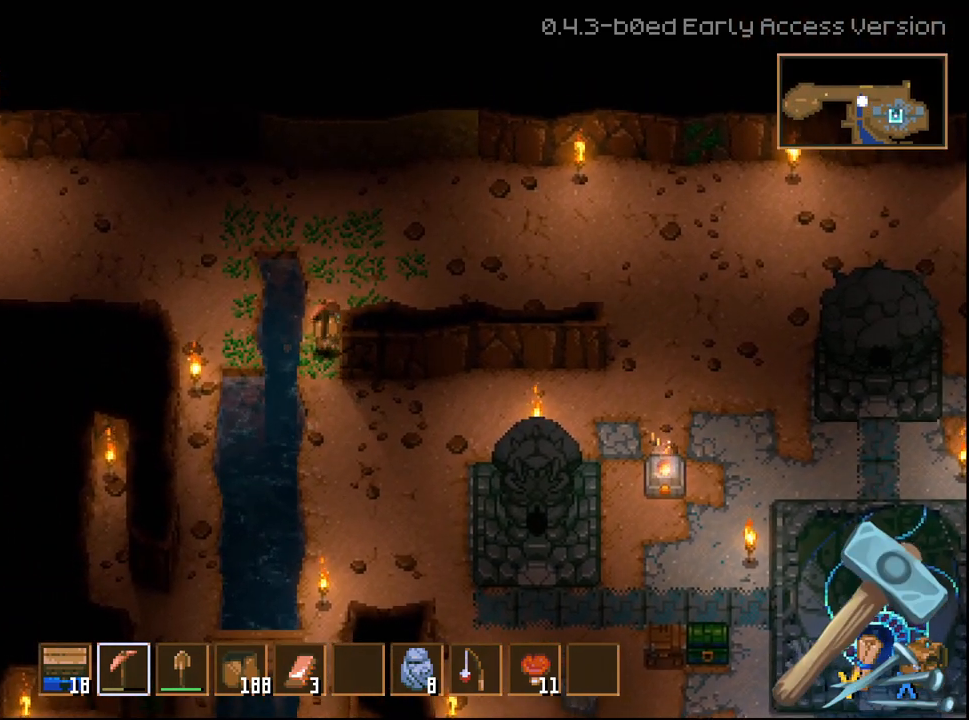
{"buttons": ["R2"], "left_stick": "right", "right_stick": "center", "events": []}